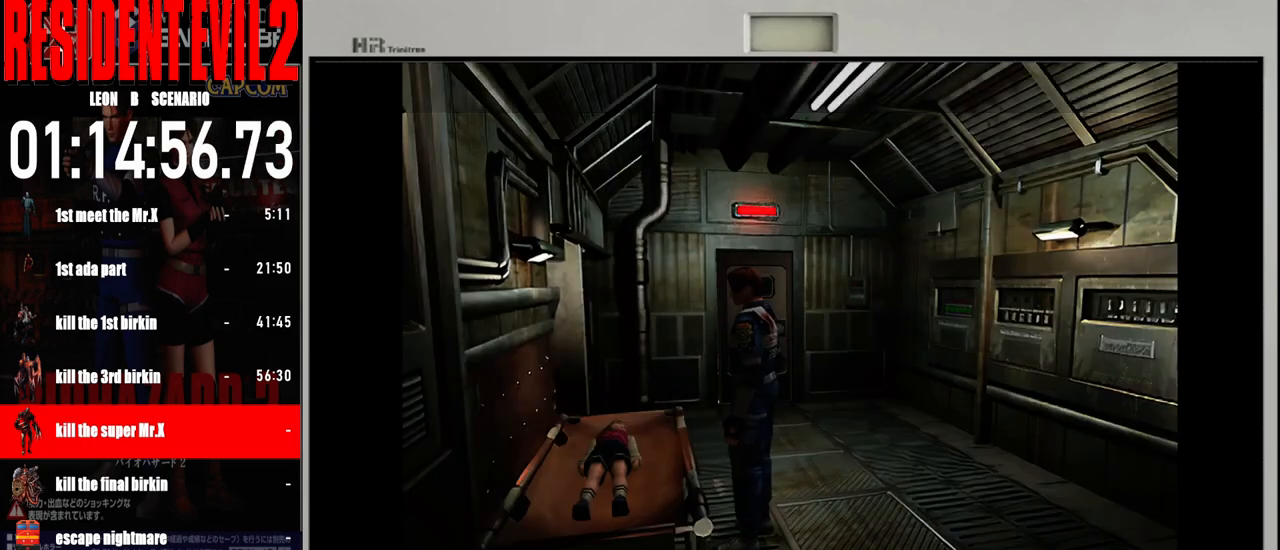
Gameplay with a controller (Nintendo layout); each line is a JSON object with the inputs held at the frame after it. "events" lists button and stick changes between this image and that frame as [ms after this image, input, new state], when the widget could be followed in between. Not read: L2 L3 R2 R3 SELECT Z.
{"buttons": [], "left_stick": "right", "right_stick": "center", "events": [[333, "left_stick", "right"]]}
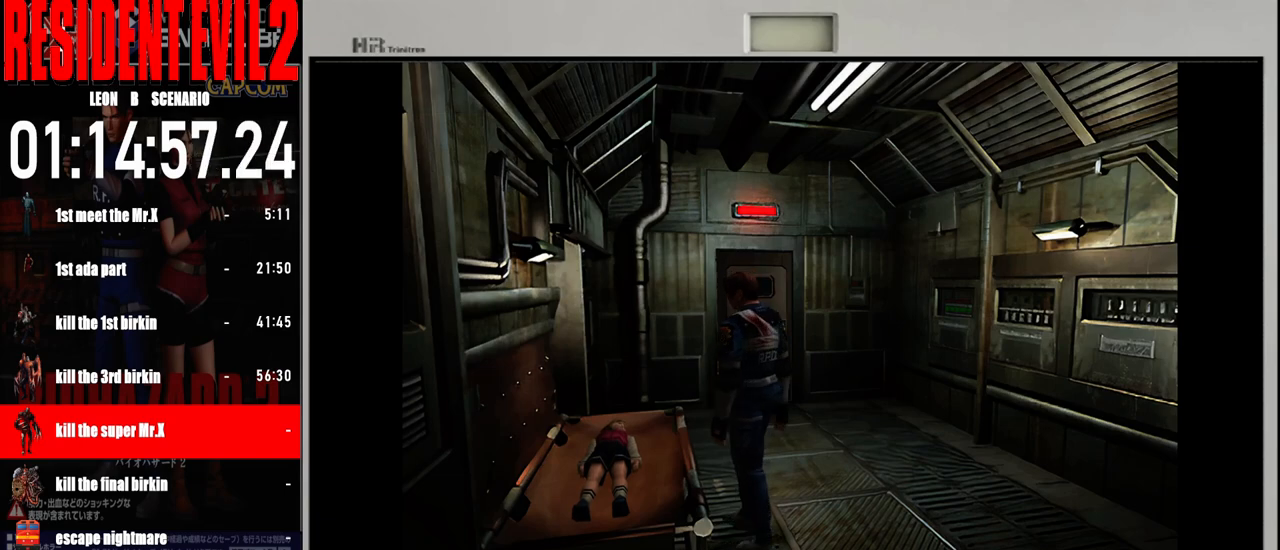
{"buttons": ["B"], "left_stick": "up", "right_stick": "center", "events": [[383, "B", "down"], [417, "left_stick", "up"]]}
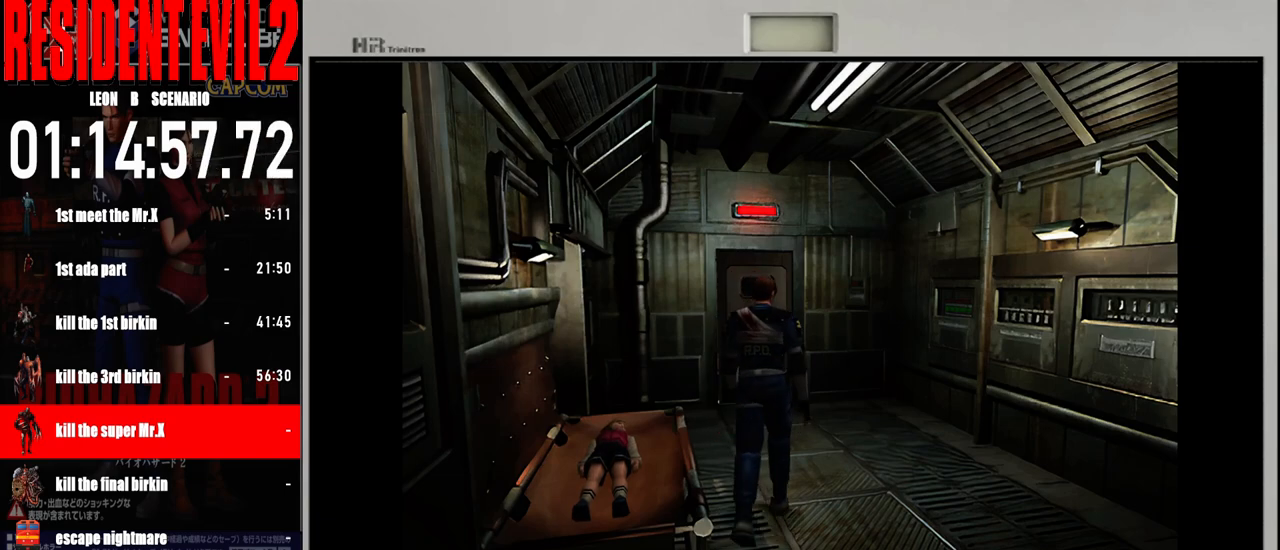
{"buttons": ["B"], "left_stick": "up", "right_stick": "center", "events": [[267, "left_stick", "up-left"], [450, "left_stick", "up"]]}
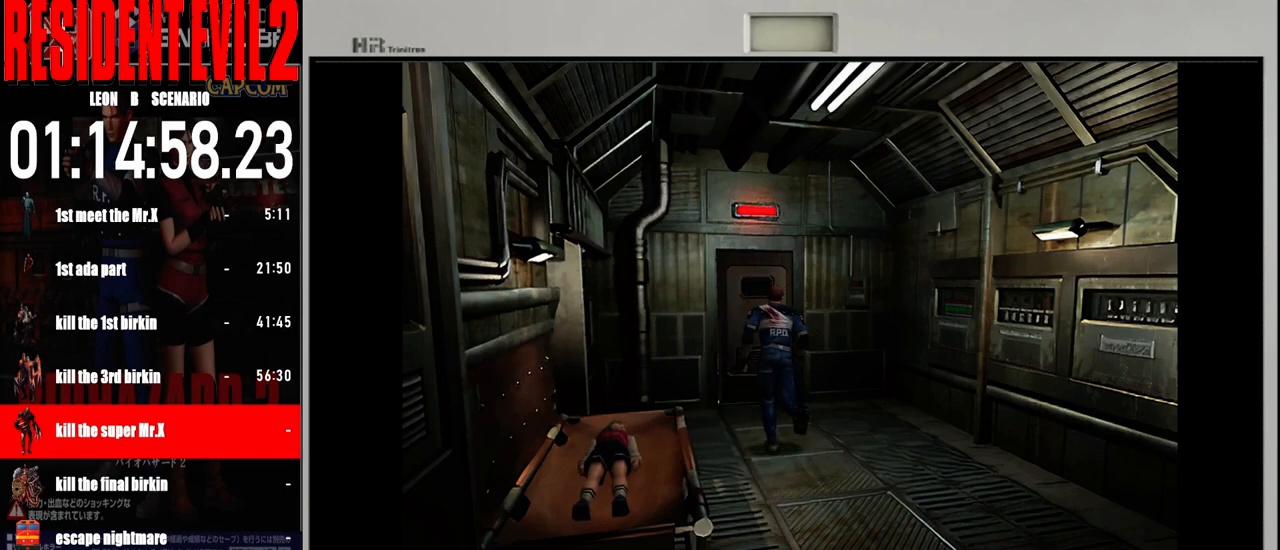
{"buttons": ["B"], "left_stick": "up", "right_stick": "center", "events": []}
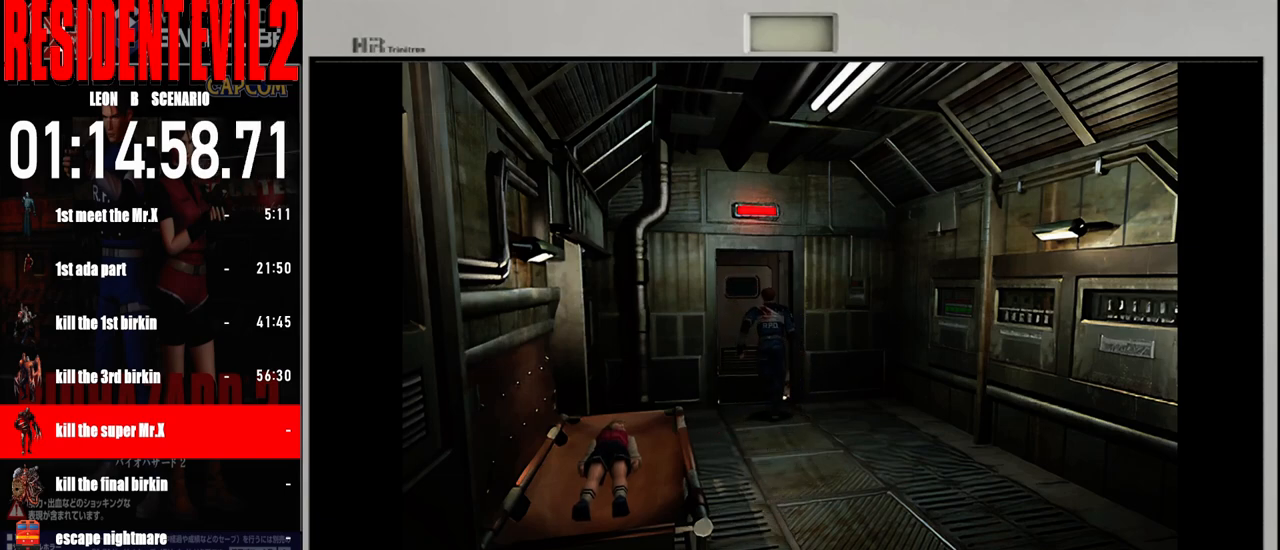
{"buttons": ["B"], "left_stick": "up", "right_stick": "center", "events": []}
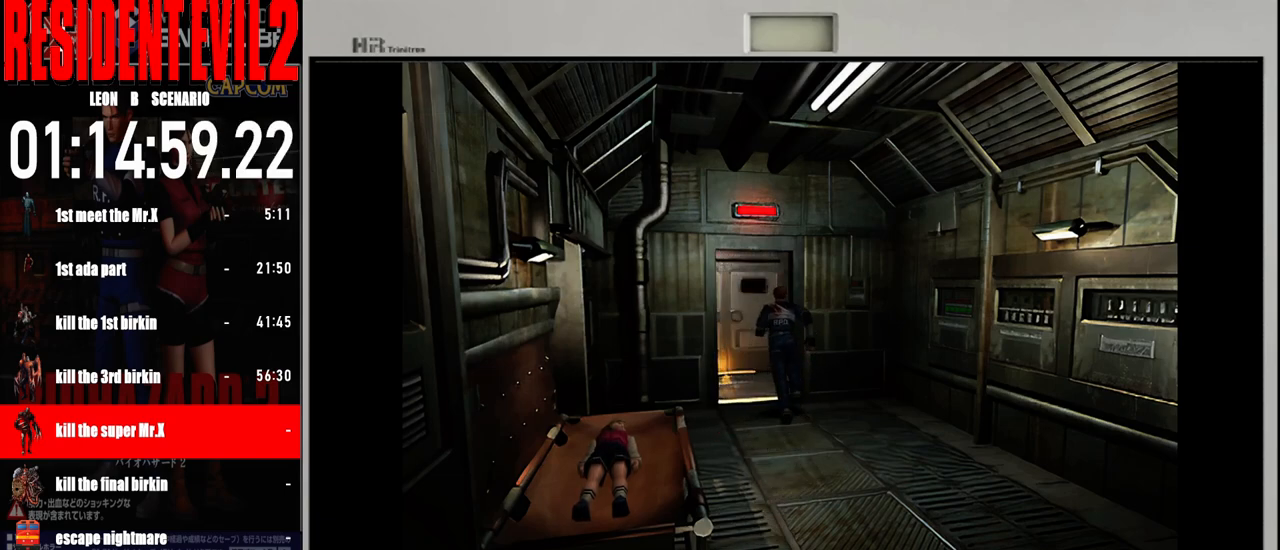
{"buttons": ["B"], "left_stick": "up", "right_stick": "center", "events": [[150, "left_stick", "up-left"], [350, "left_stick", "up"]]}
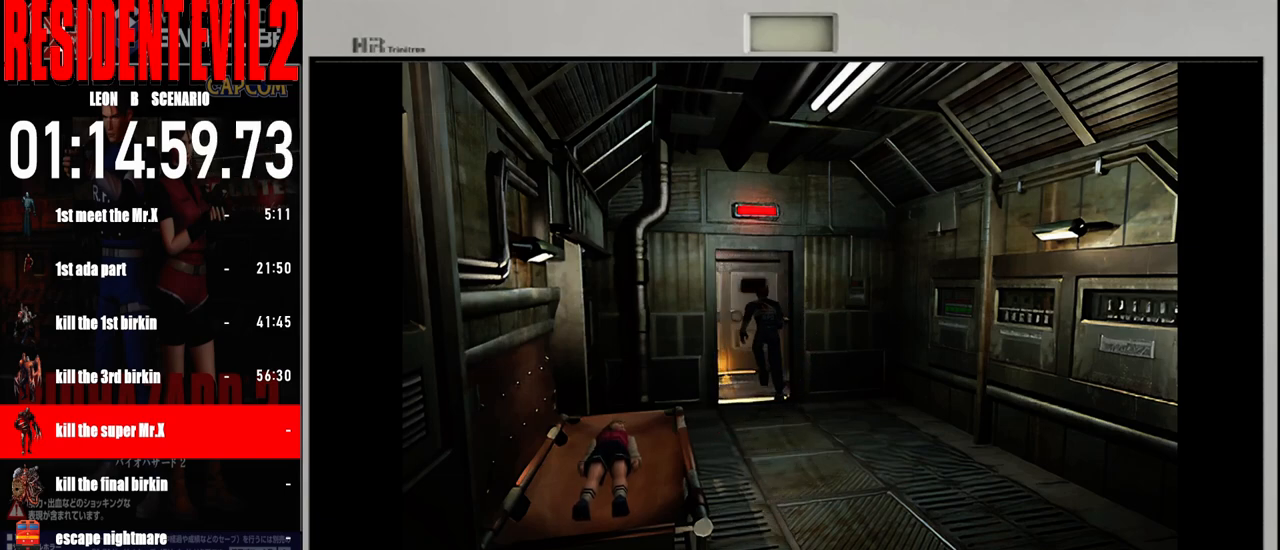
{"buttons": ["B"], "left_stick": "up", "right_stick": "center", "events": []}
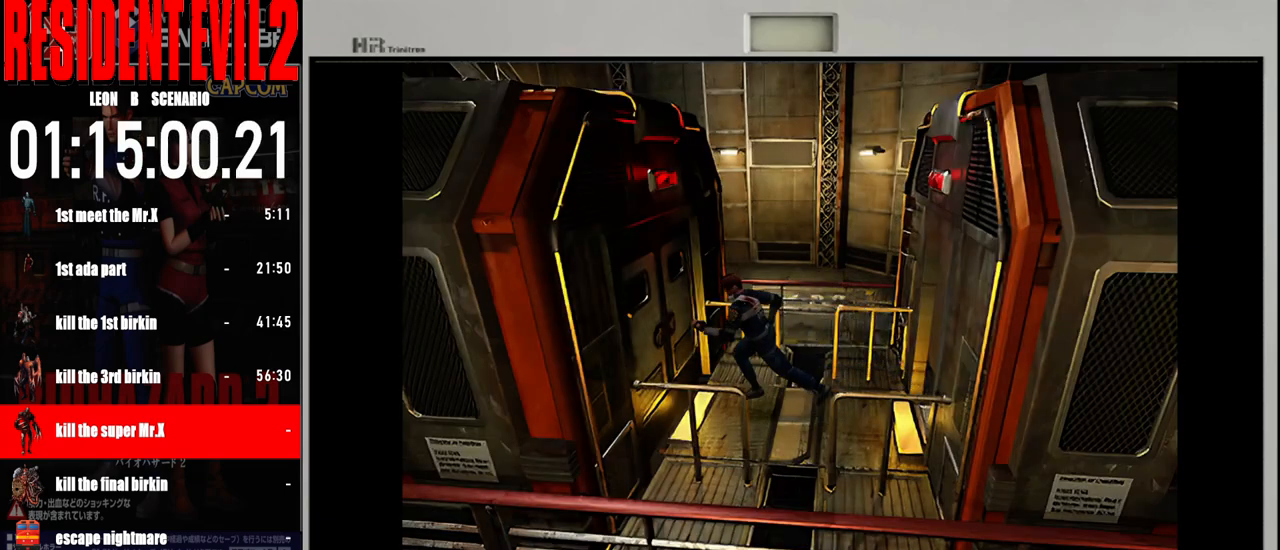
{"buttons": ["A"], "left_stick": "center", "right_stick": "center", "events": [[150, "B", "up"], [250, "A", "down"], [350, "left_stick", "center"], [367, "A", "up"], [450, "A", "down"]]}
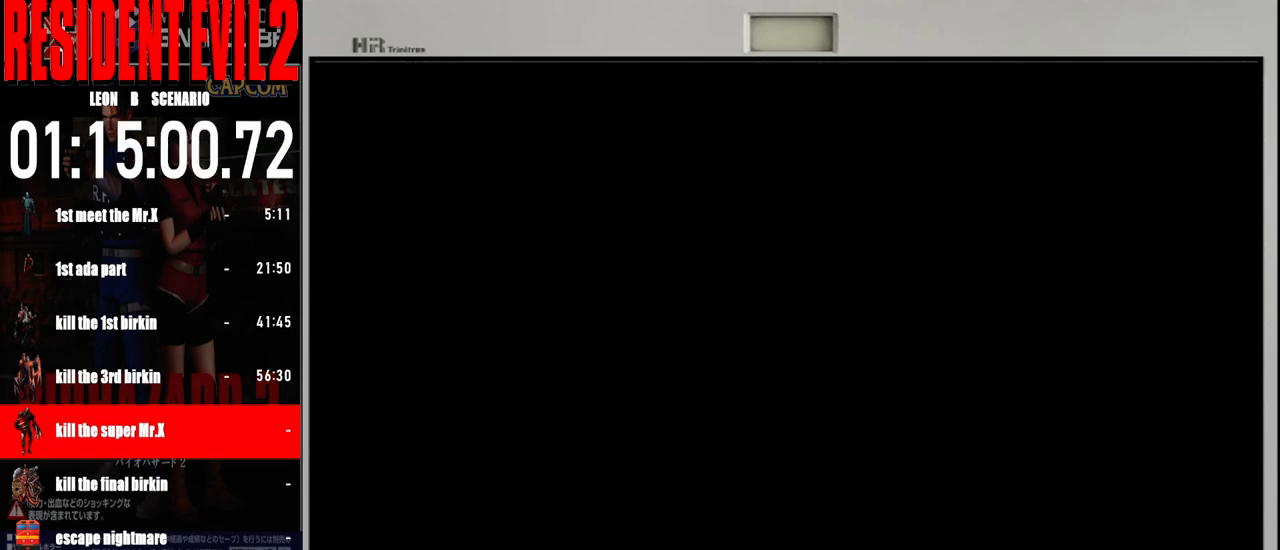
{"buttons": [], "left_stick": "center", "right_stick": "center", "events": [[33, "A", "up"], [133, "A", "down"], [250, "A", "up"]]}